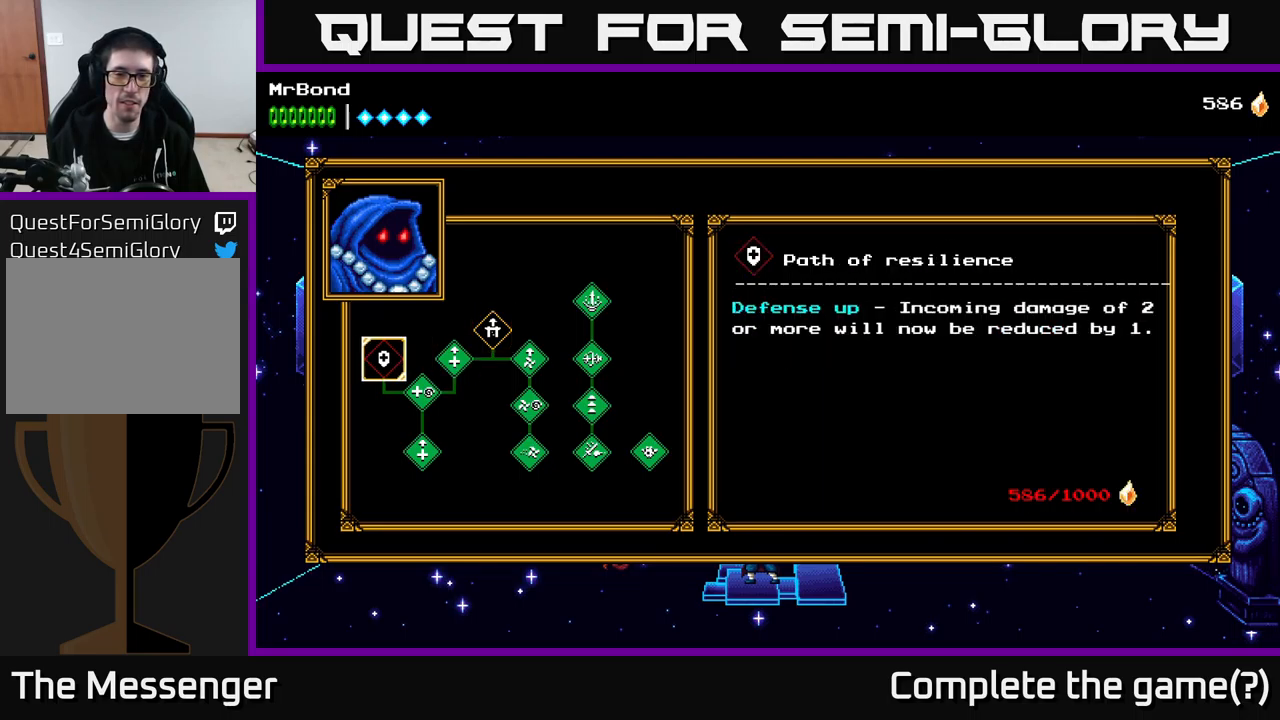
Gameplay with a controller (Xbox layout); each line is a JSON object with the inputs held at the frame after it. "events" lists button and stick changes between this image and that frame as [ms after this image, input, new state], when the widget could be followed in between. Not read: left_stick.
{"buttons": [], "right_stick": "center", "events": []}
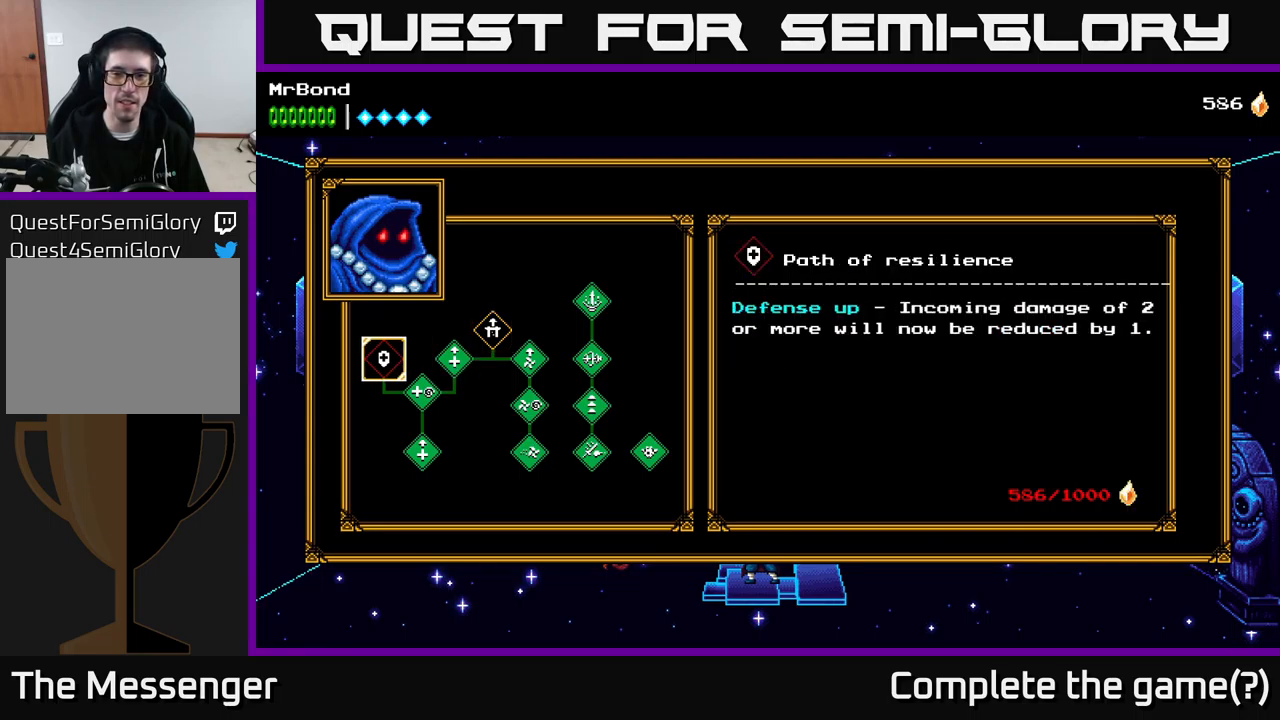
{"buttons": [], "right_stick": "center", "events": []}
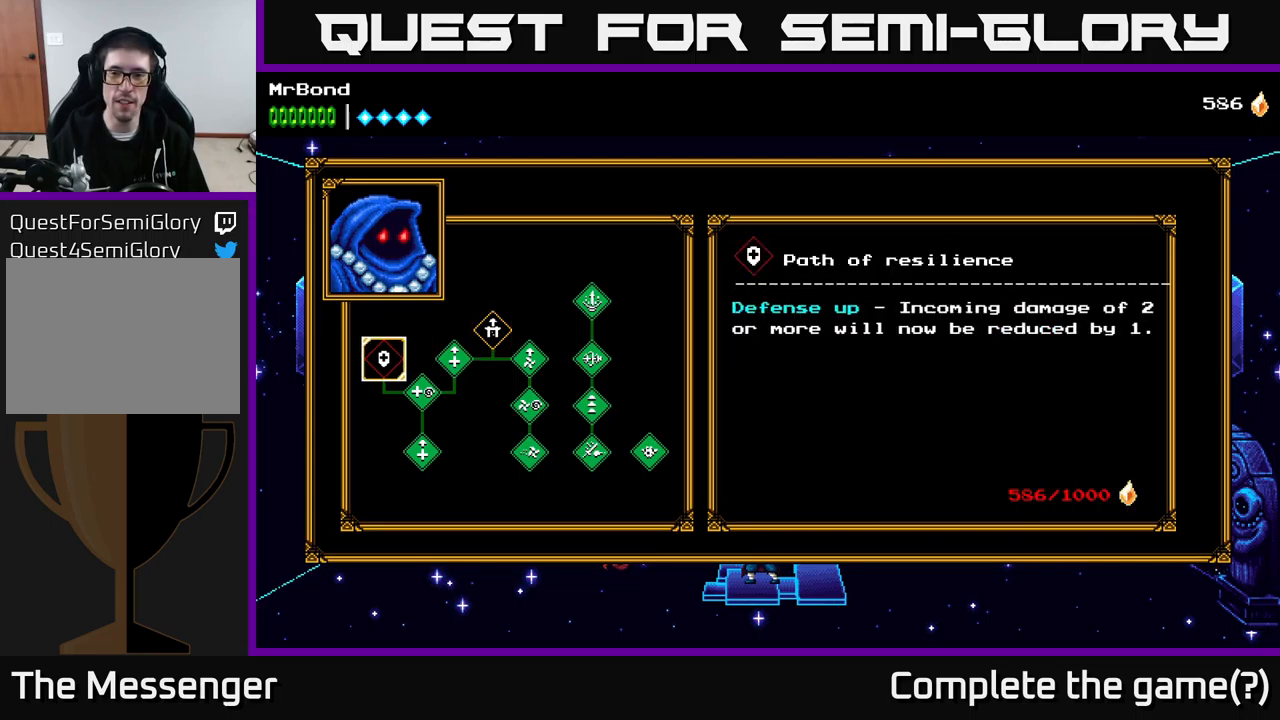
{"buttons": [], "right_stick": "center", "events": []}
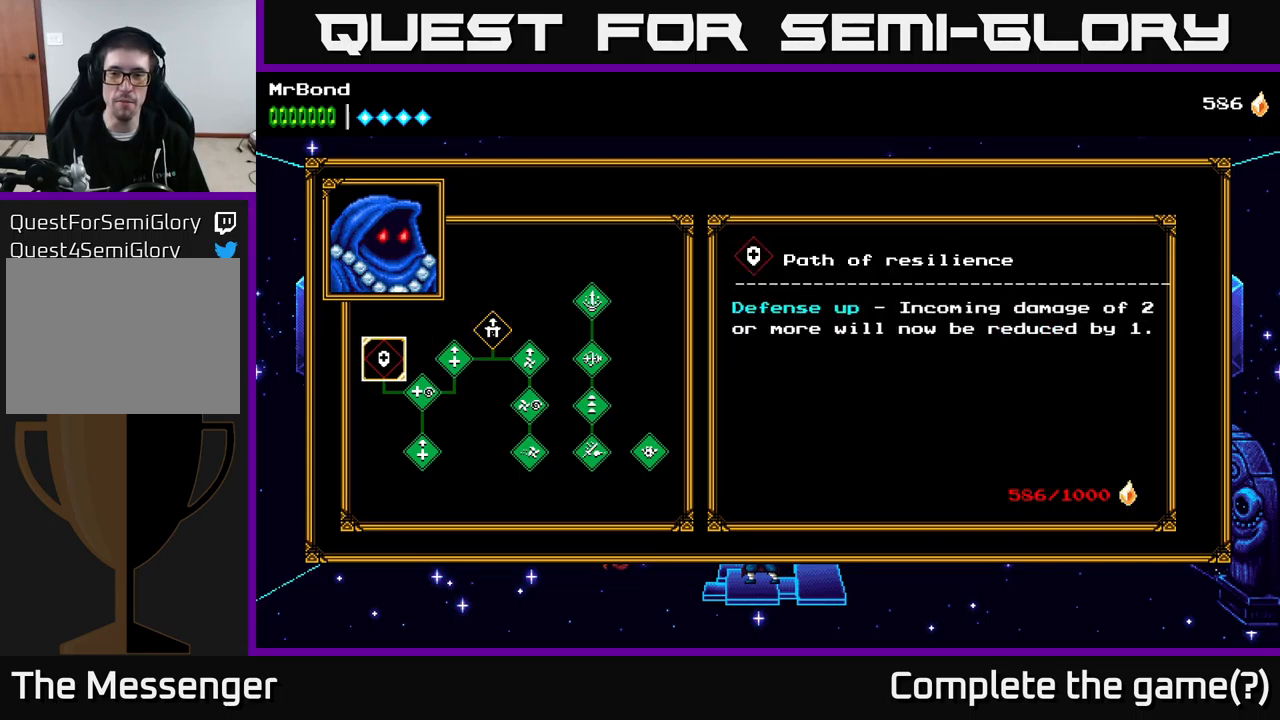
{"buttons": [], "right_stick": "center", "events": []}
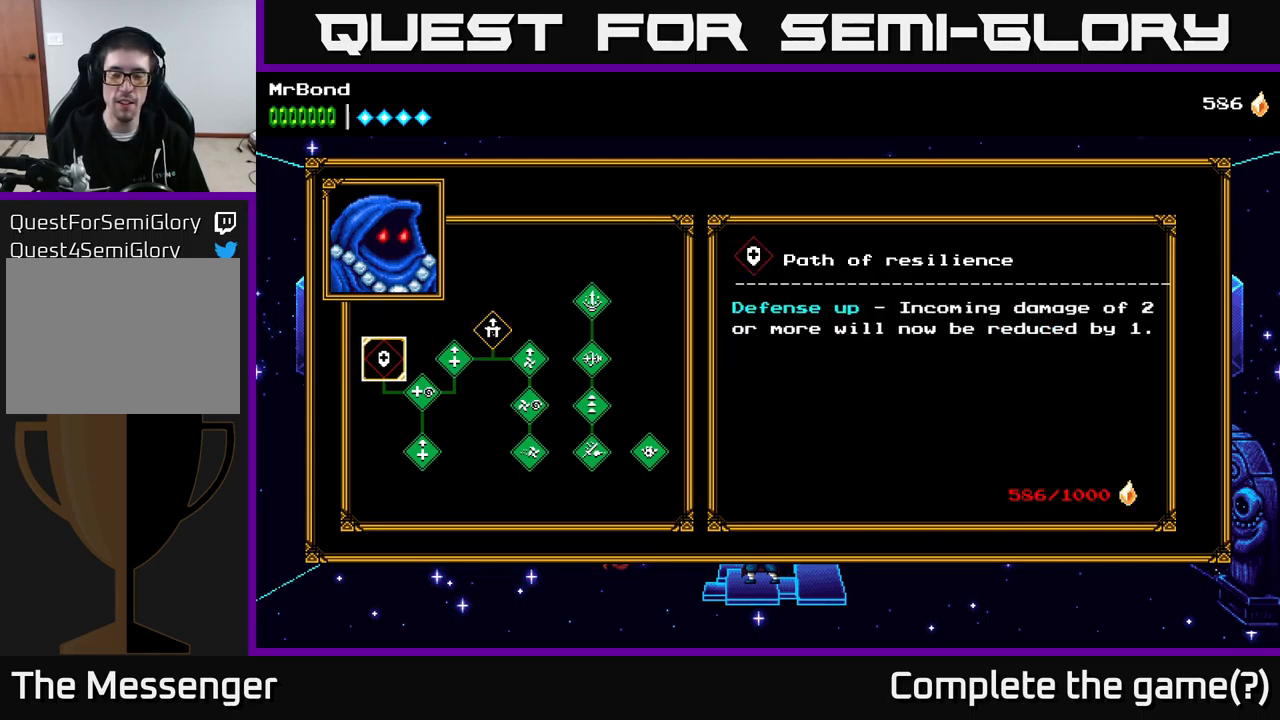
{"buttons": [], "right_stick": "center", "events": []}
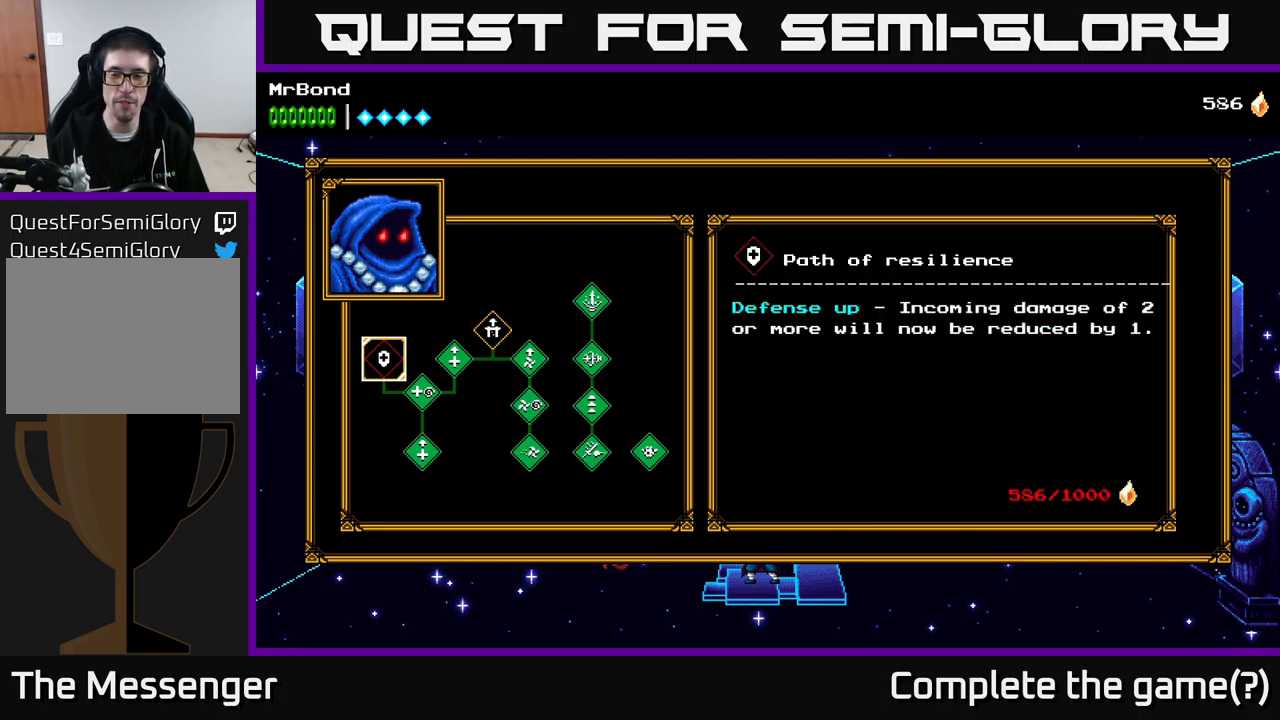
{"buttons": [], "right_stick": "center", "events": []}
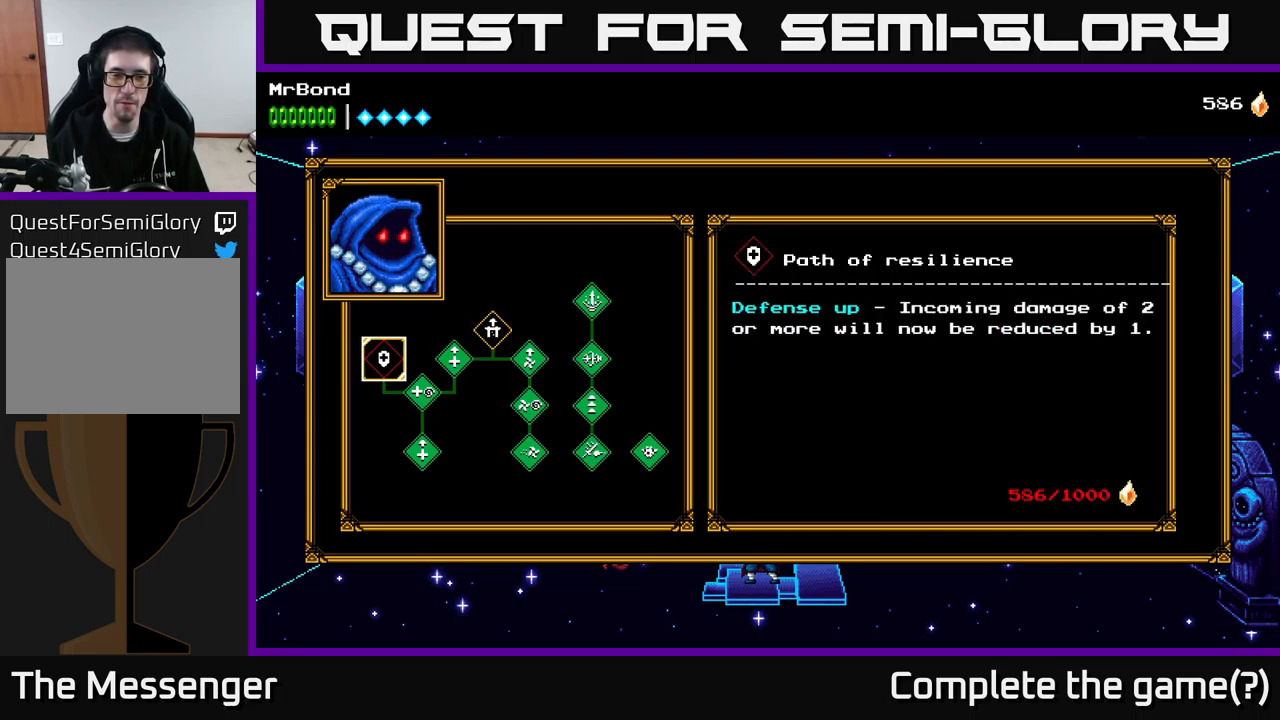
{"buttons": [], "right_stick": "center", "events": [[416, "B", "down"], [500, "B", "up"]]}
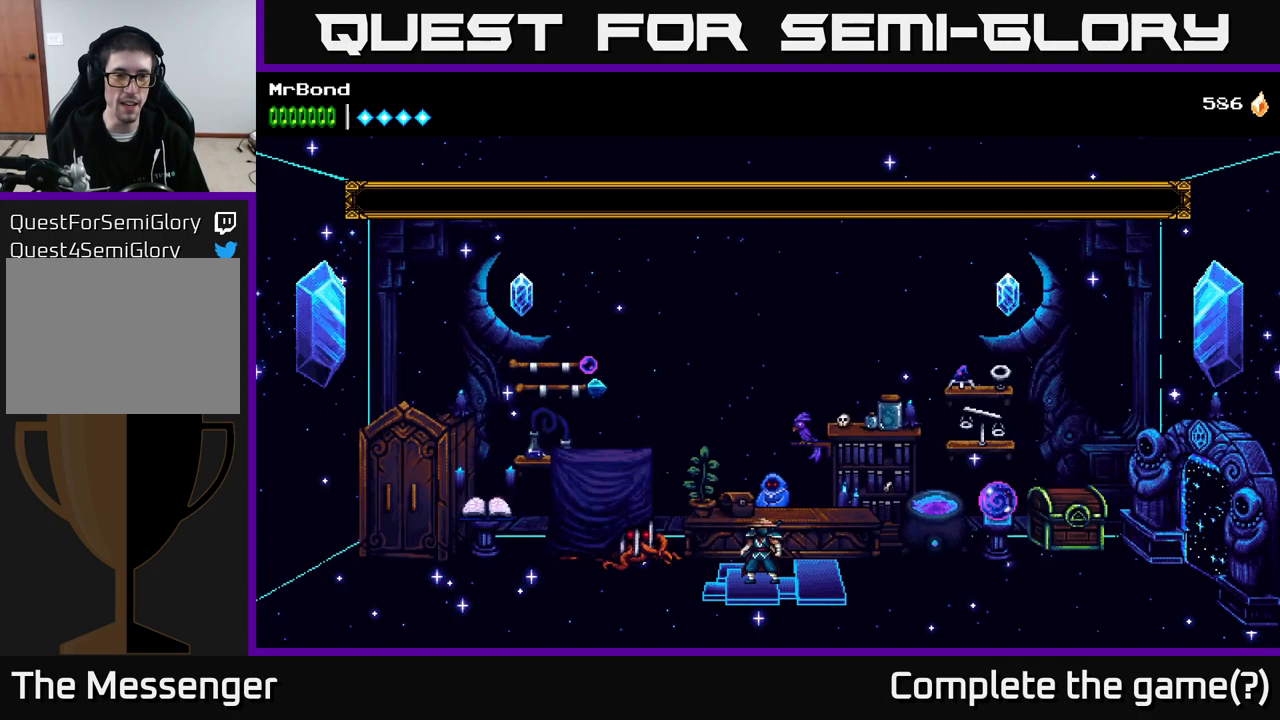
{"buttons": [], "right_stick": "center", "events": [[116, "DPAD_RIGHT", "down"], [500, "DPAD_RIGHT", "up"]]}
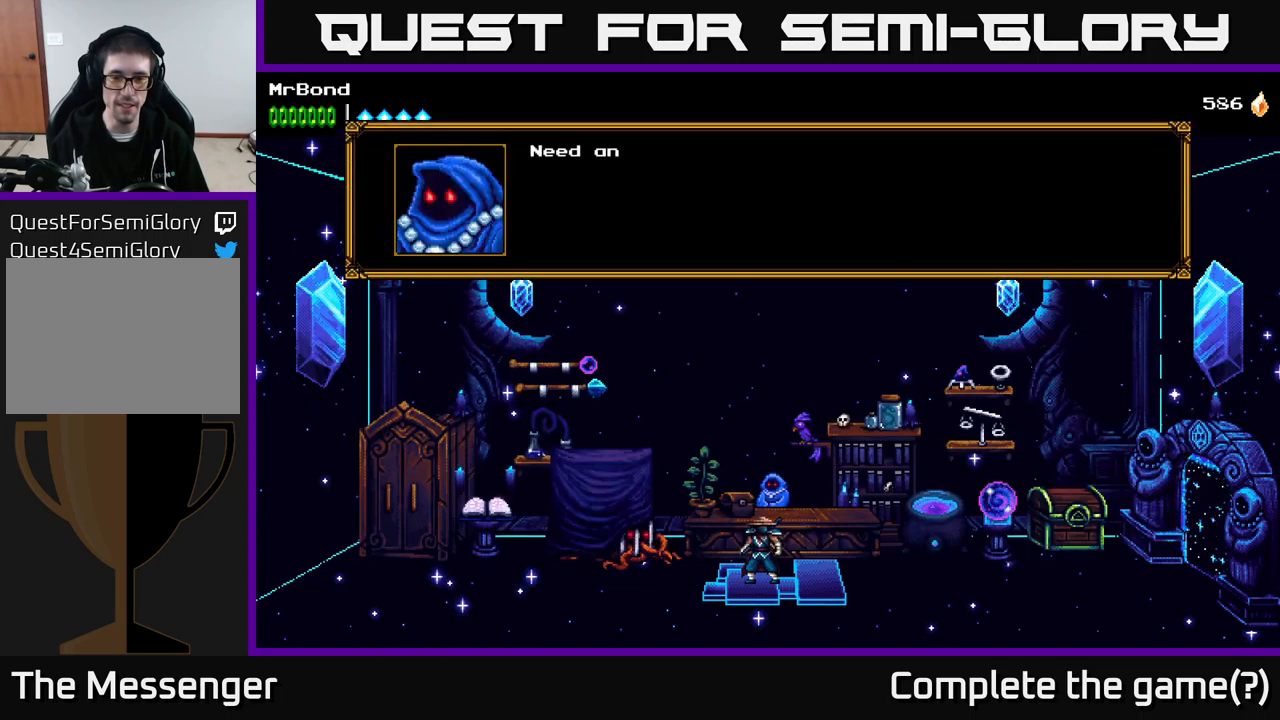
{"buttons": ["DPAD_RIGHT"], "right_stick": "center", "events": [[283, "DPAD_RIGHT", "down"], [300, "B", "down"], [367, "B", "up"]]}
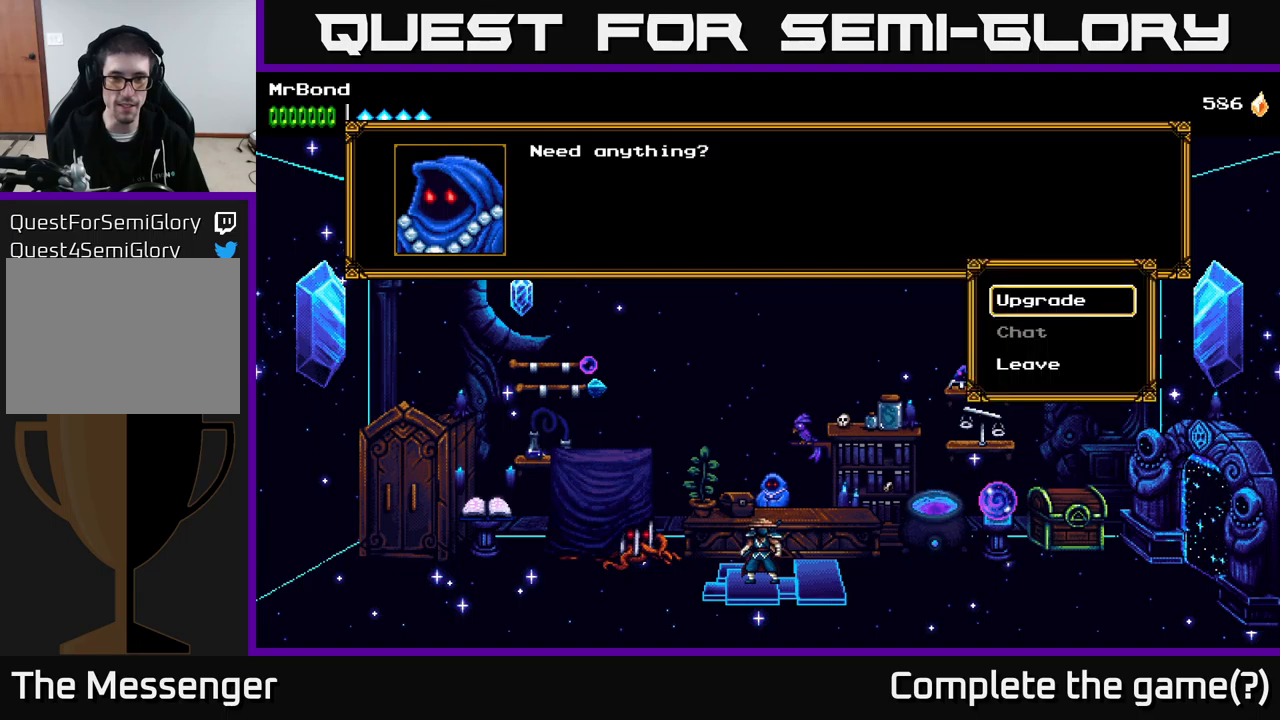
{"buttons": ["DPAD_DOWN"], "right_stick": "center", "events": [[117, "DPAD_RIGHT", "up"], [267, "DPAD_DOWN", "down"], [350, "DPAD_DOWN", "up"], [433, "DPAD_DOWN", "down"]]}
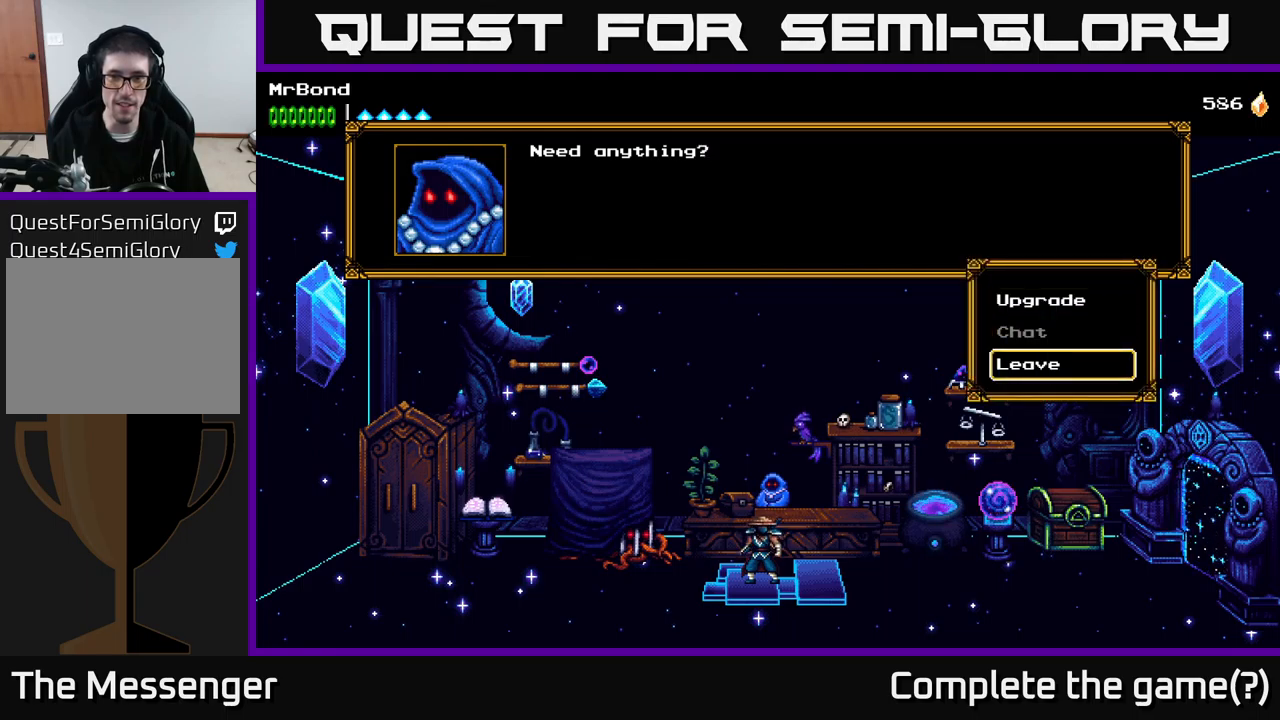
{"buttons": ["DPAD_RIGHT"], "right_stick": "center", "events": [[17, "DPAD_DOWN", "up"], [200, "A", "down"], [300, "A", "up"], [333, "DPAD_RIGHT", "down"]]}
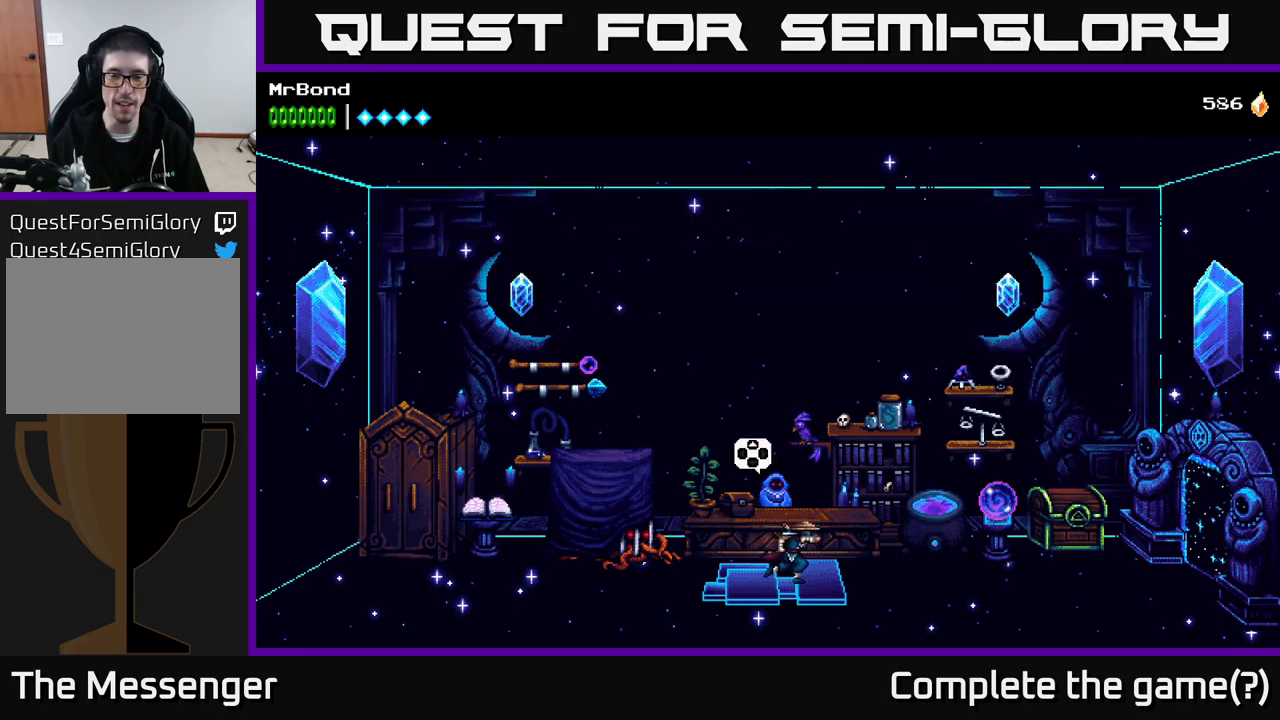
{"buttons": ["A", "DPAD_RIGHT"], "right_stick": "center", "events": [[400, "A", "down"]]}
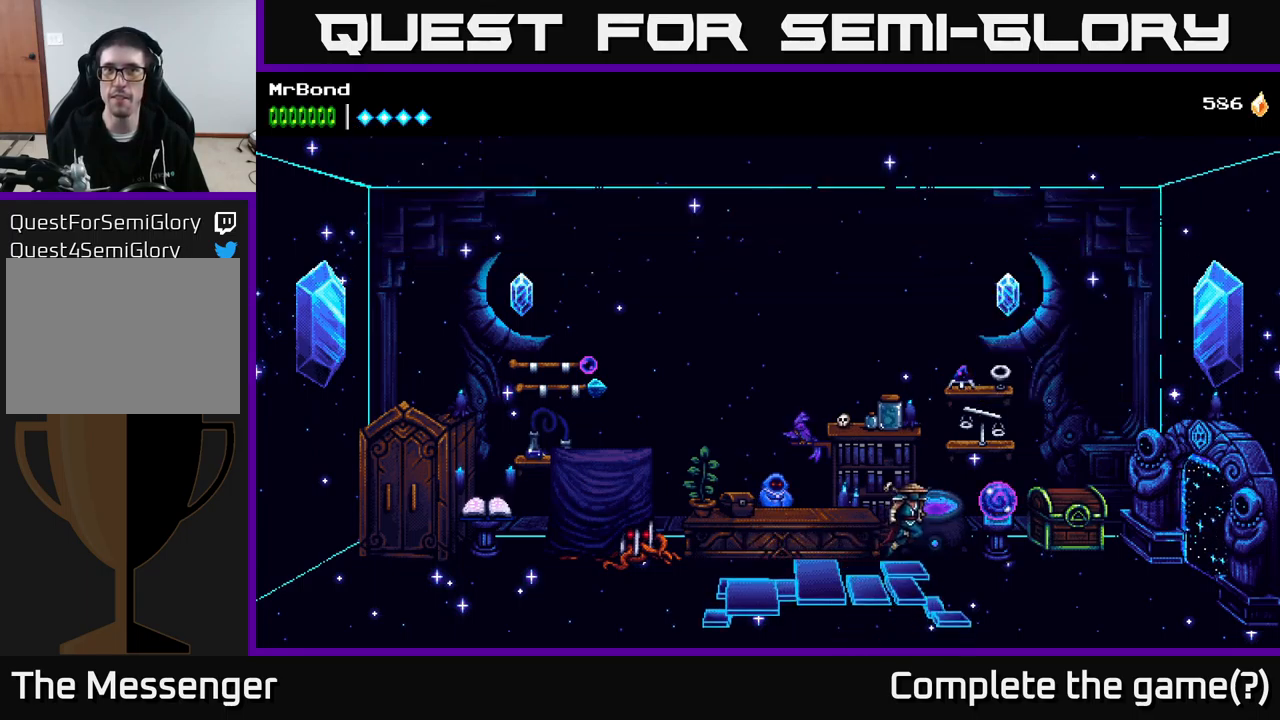
{"buttons": ["A", "X", "DPAD_RIGHT"], "right_stick": "center", "events": [[417, "X", "down"]]}
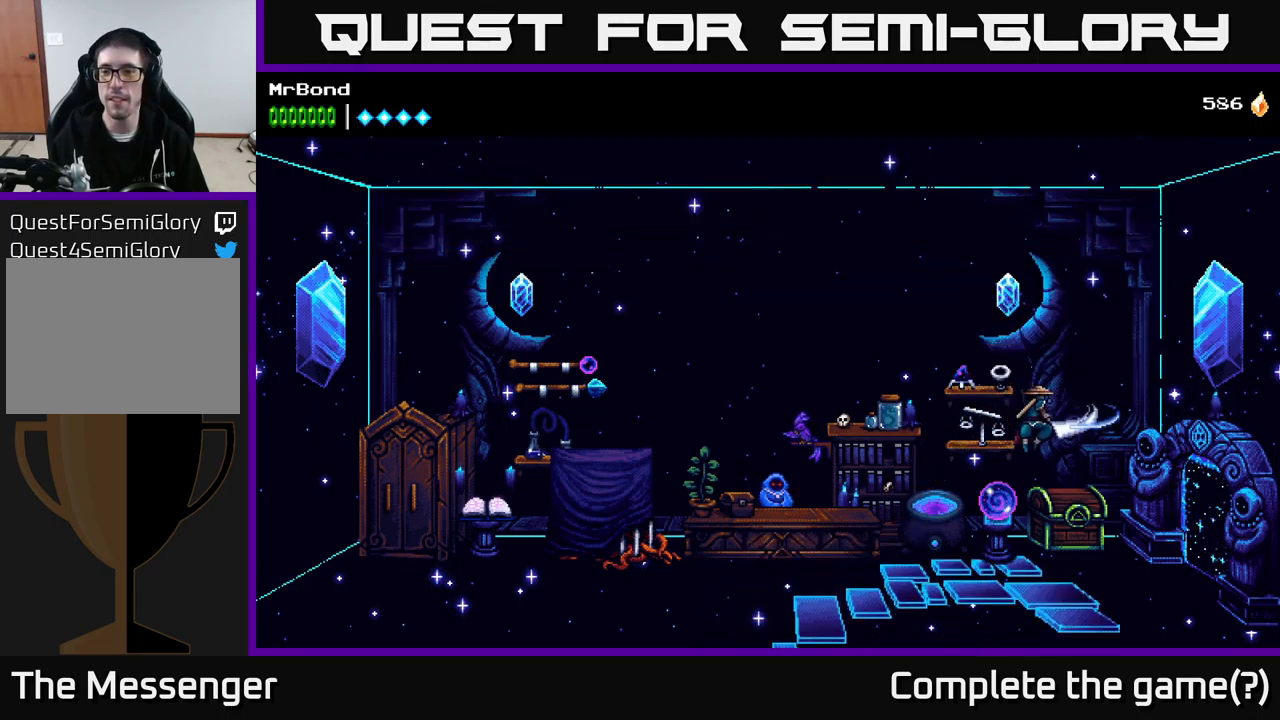
{"buttons": ["DPAD_RIGHT"], "right_stick": "center", "events": [[33, "X", "up"], [117, "A", "up"], [233, "X", "down"], [367, "X", "up"]]}
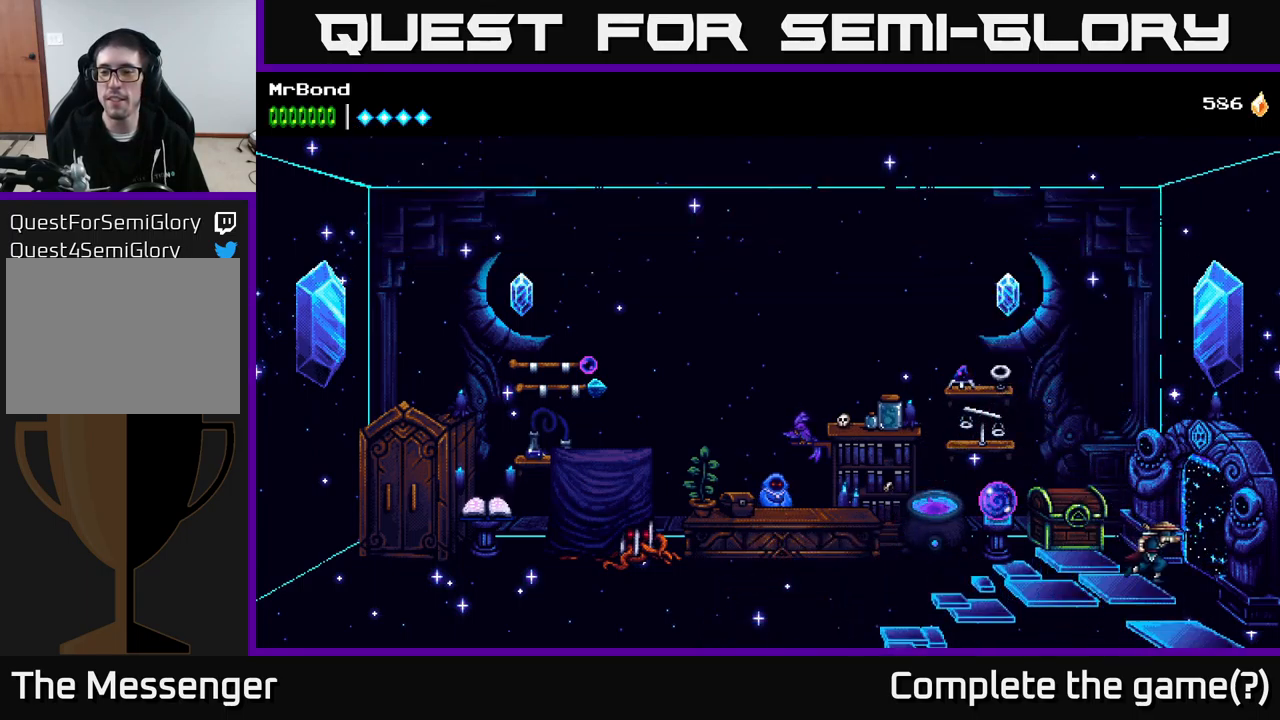
{"buttons": ["DPAD_RIGHT"], "right_stick": "center", "events": []}
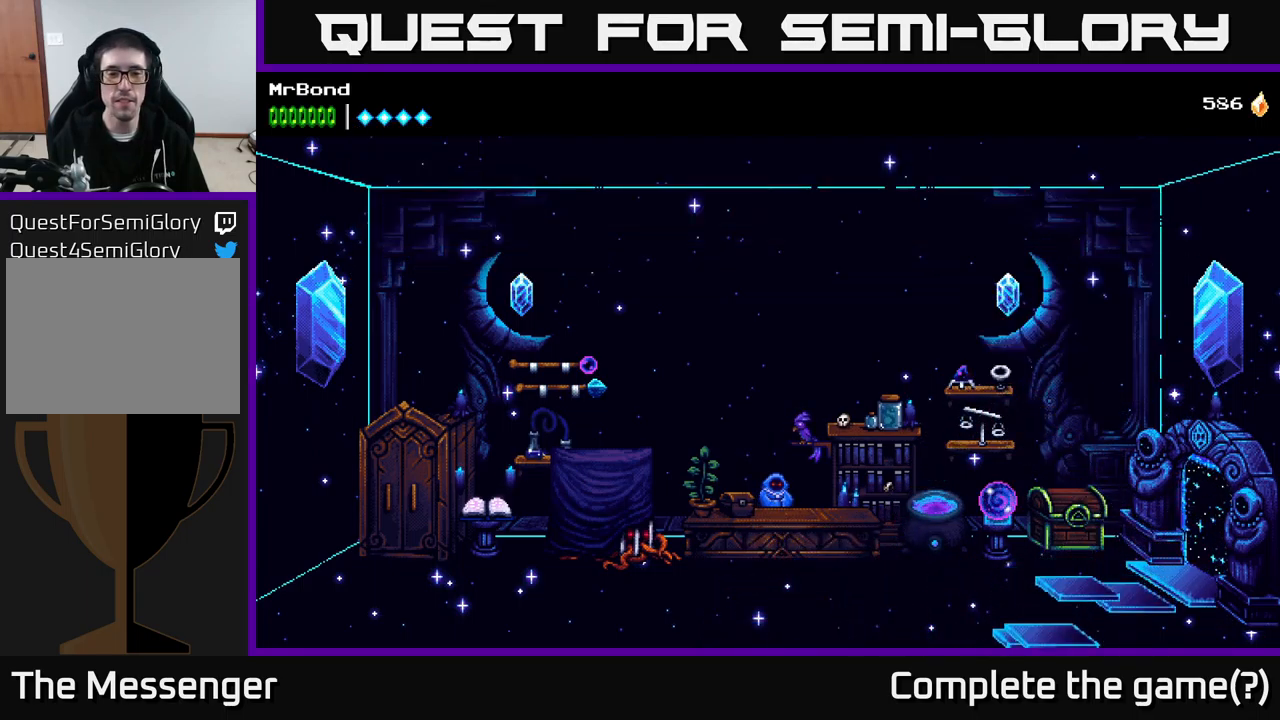
{"buttons": ["DPAD_RIGHT"], "right_stick": "center", "events": []}
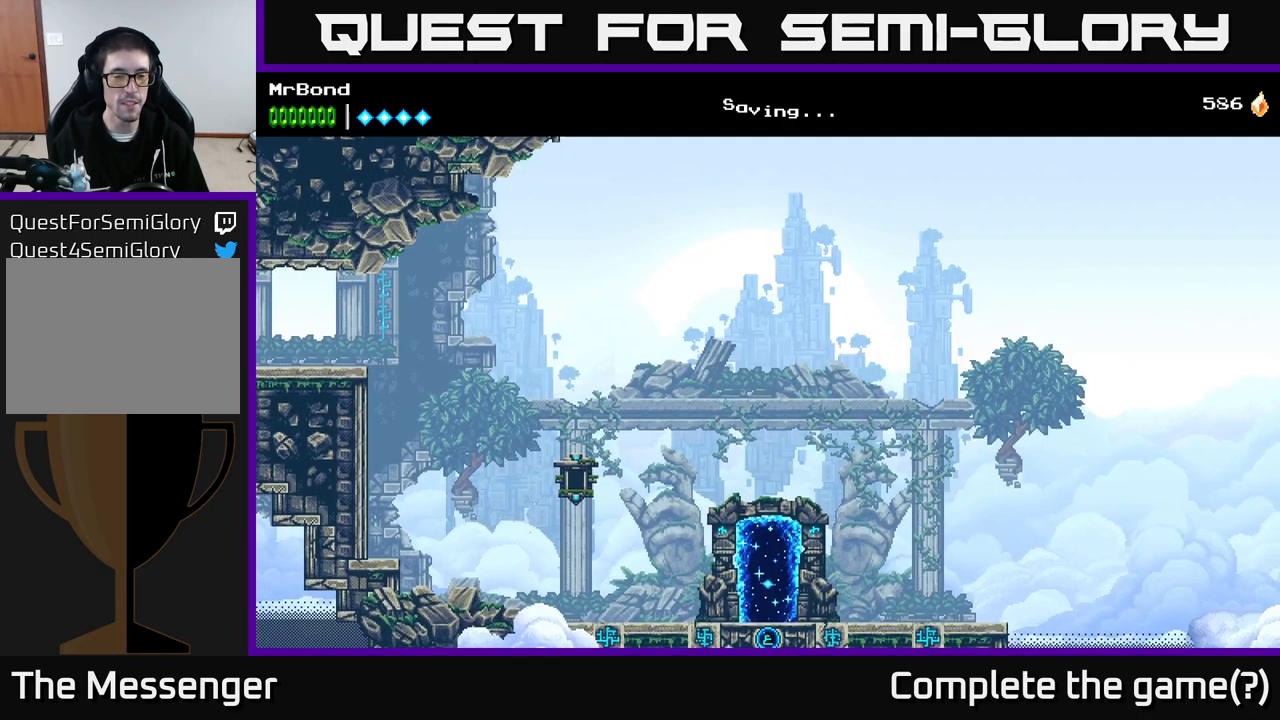
{"buttons": ["DPAD_RIGHT"], "right_stick": "center", "events": []}
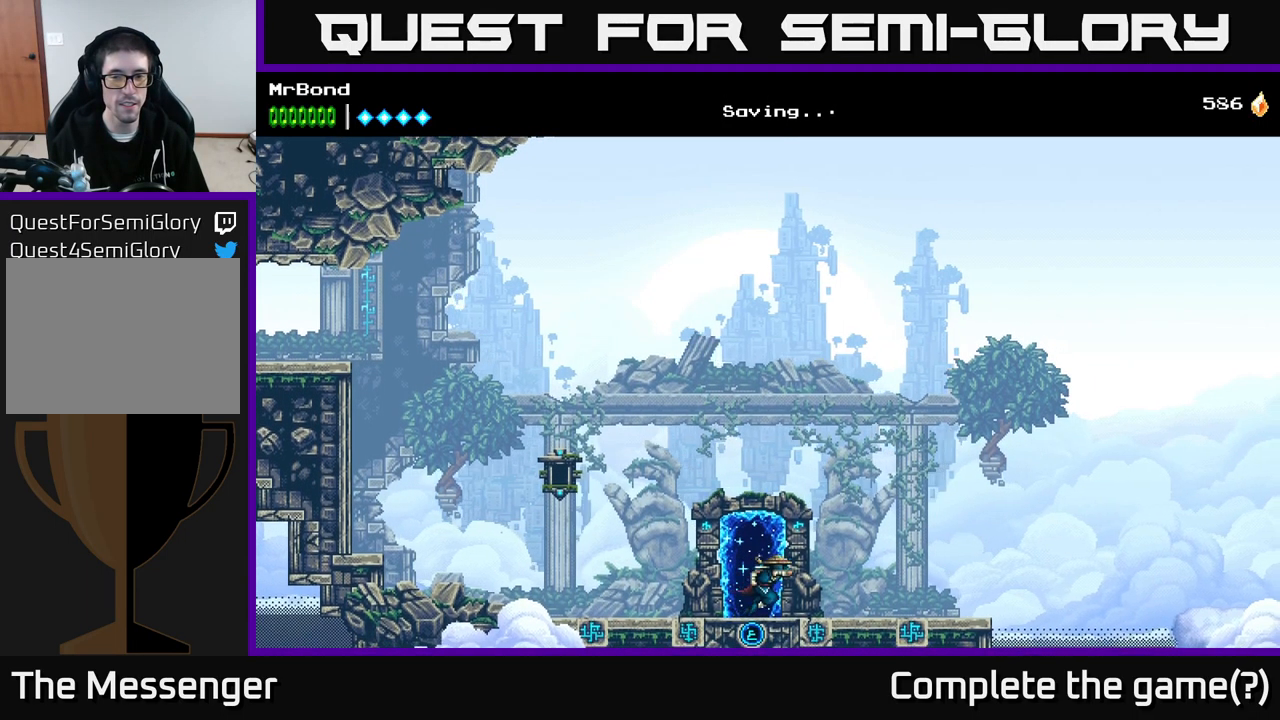
{"buttons": ["DPAD_RIGHT"], "right_stick": "center", "events": []}
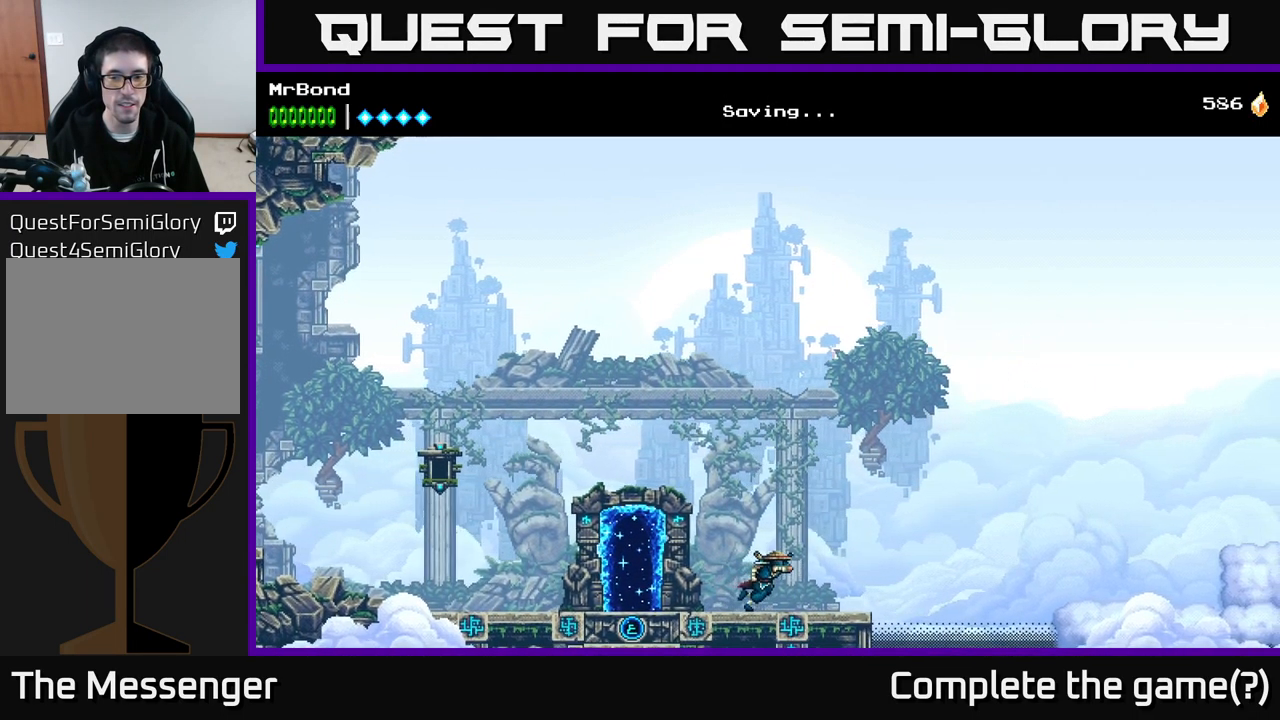
{"buttons": ["A", "DPAD_RIGHT"], "right_stick": "center", "events": [[300, "A", "down"]]}
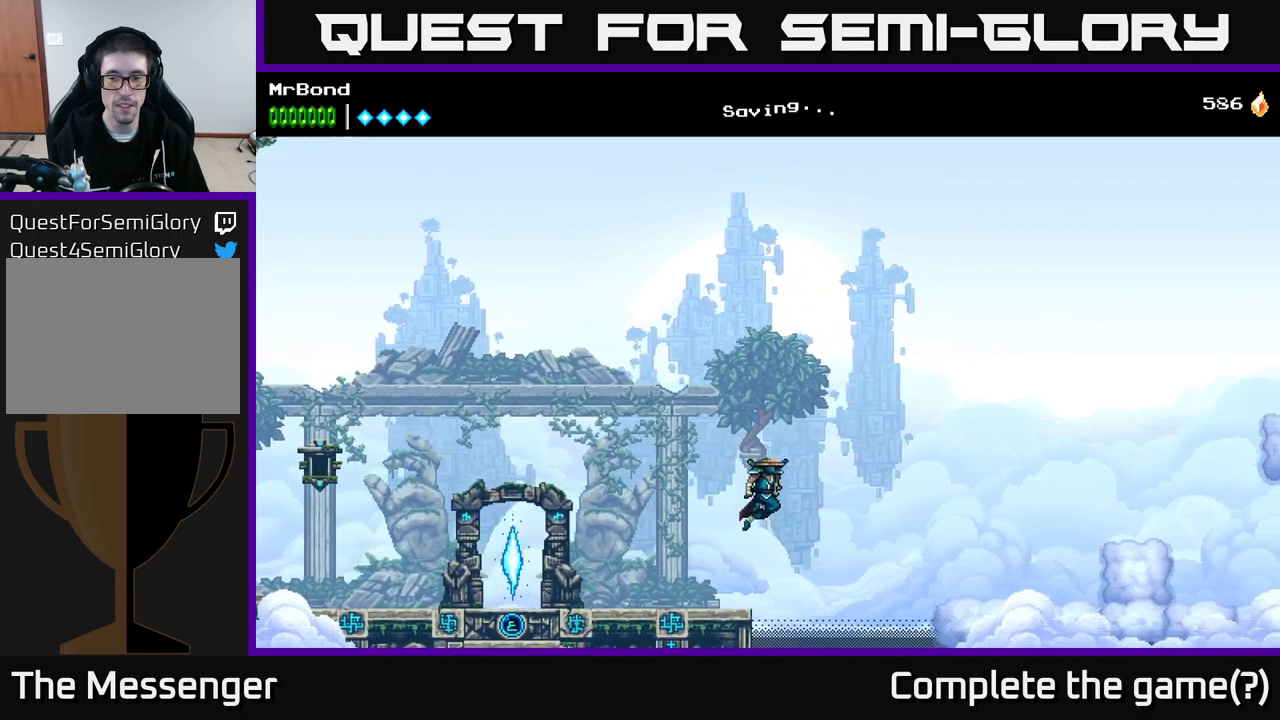
{"buttons": ["A", "DPAD_RIGHT"], "right_stick": "center", "events": [[134, "A", "up"], [200, "A", "down"]]}
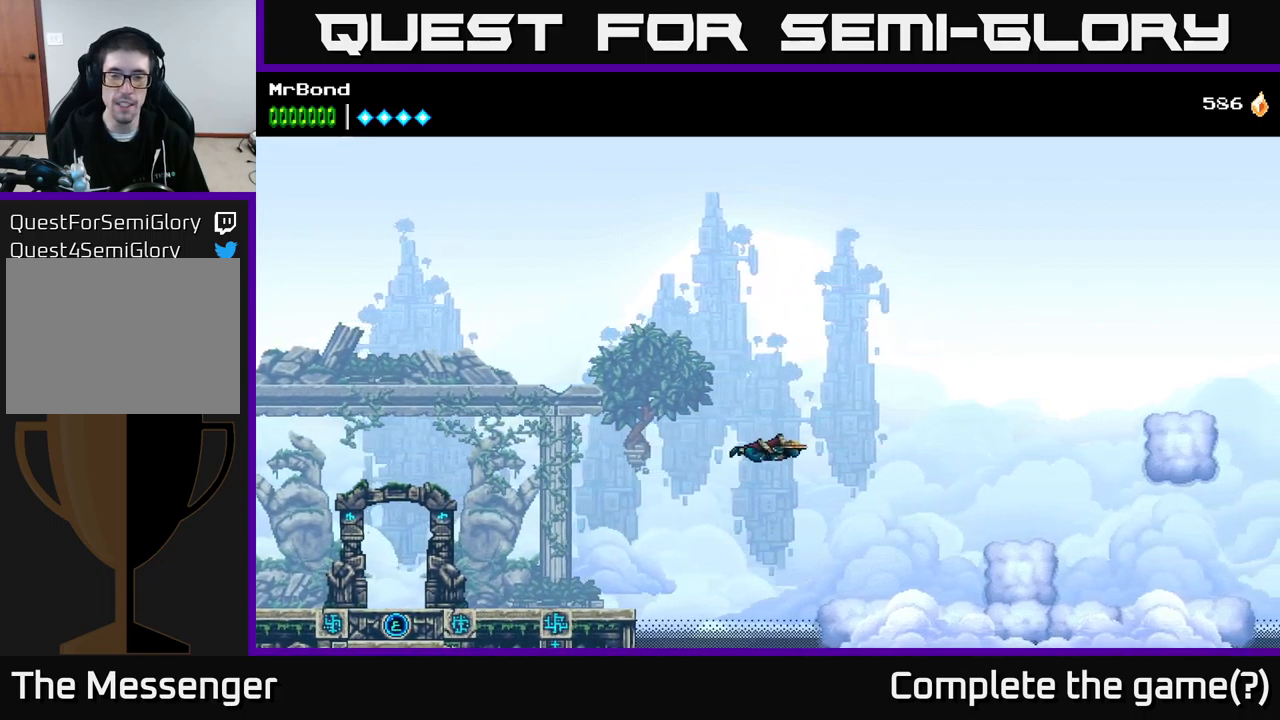
{"buttons": ["A", "DPAD_RIGHT"], "right_stick": "center", "events": [[34, "A", "up"], [450, "A", "down"]]}
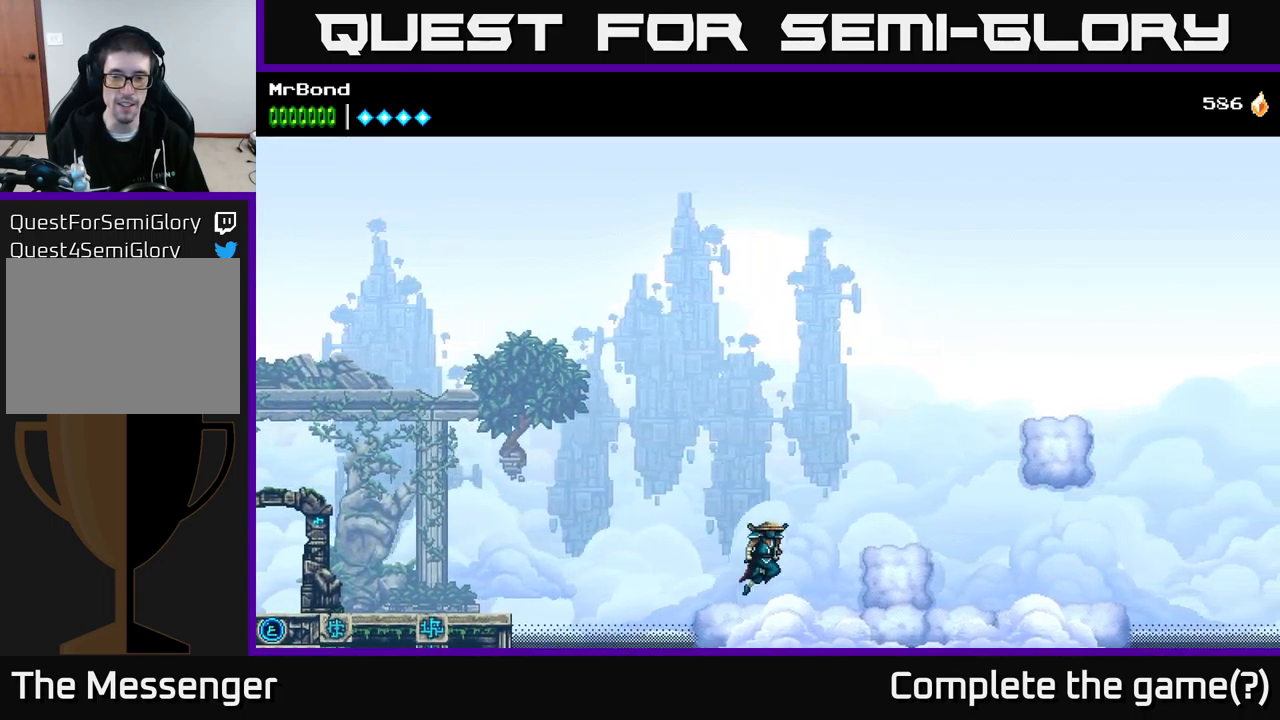
{"buttons": ["DPAD_RIGHT"], "right_stick": "center", "events": [[67, "A", "up"], [267, "DPAD_RIGHT", "up"], [384, "DPAD_RIGHT", "down"]]}
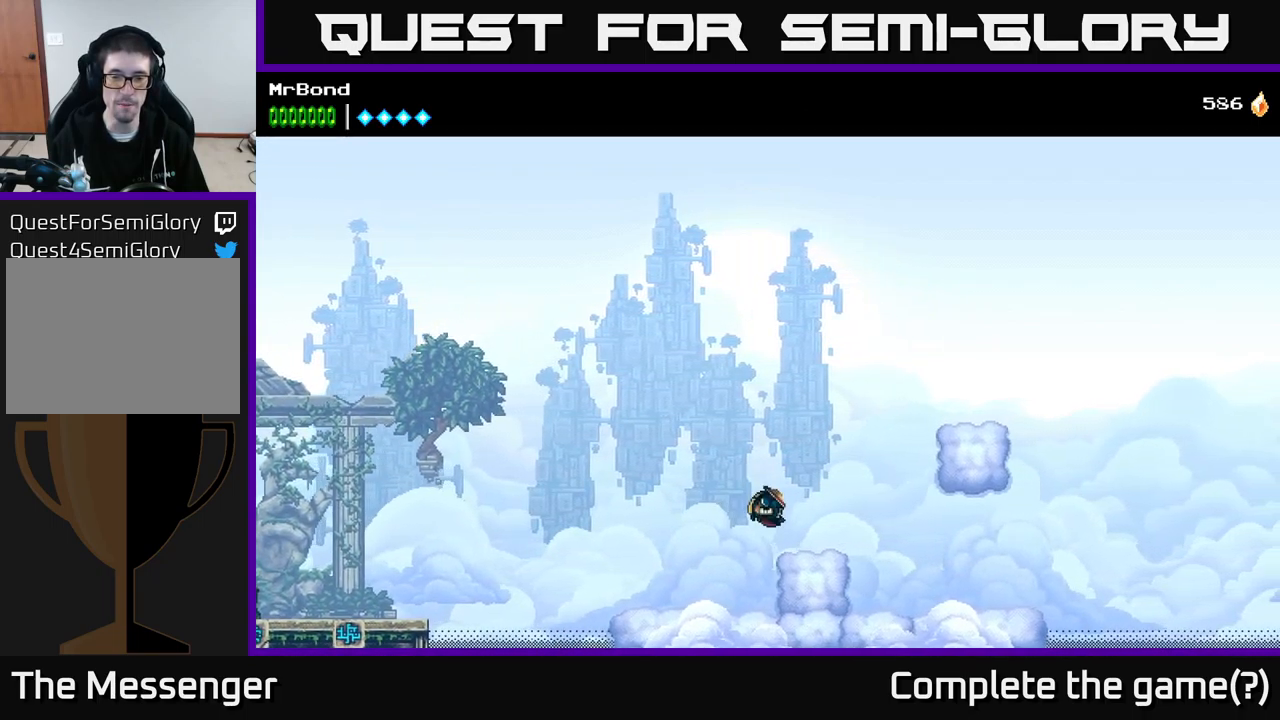
{"buttons": ["A", "DPAD_RIGHT"], "right_stick": "center", "events": [[234, "A", "down"]]}
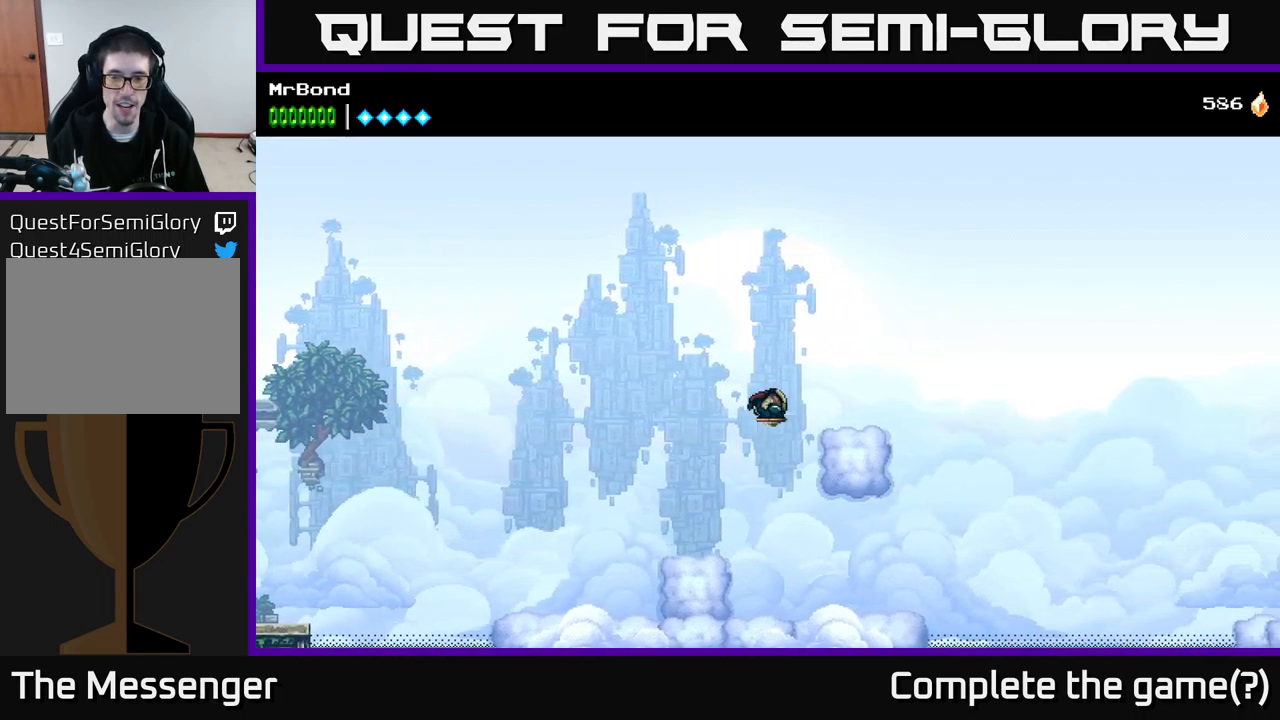
{"buttons": ["DPAD_RIGHT"], "right_stick": "center", "events": [[84, "A", "up"]]}
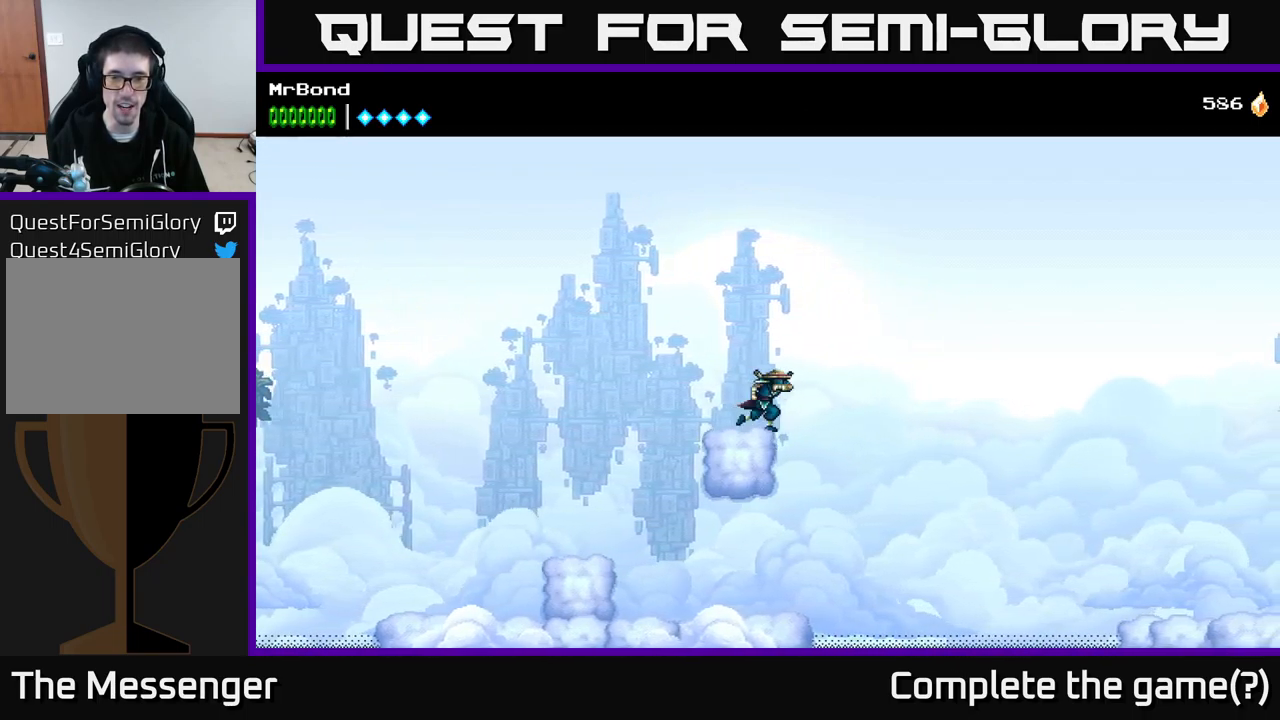
{"buttons": ["A", "DPAD_RIGHT"], "right_stick": "center", "events": [[17, "A", "down"], [417, "A", "up"], [484, "A", "down"]]}
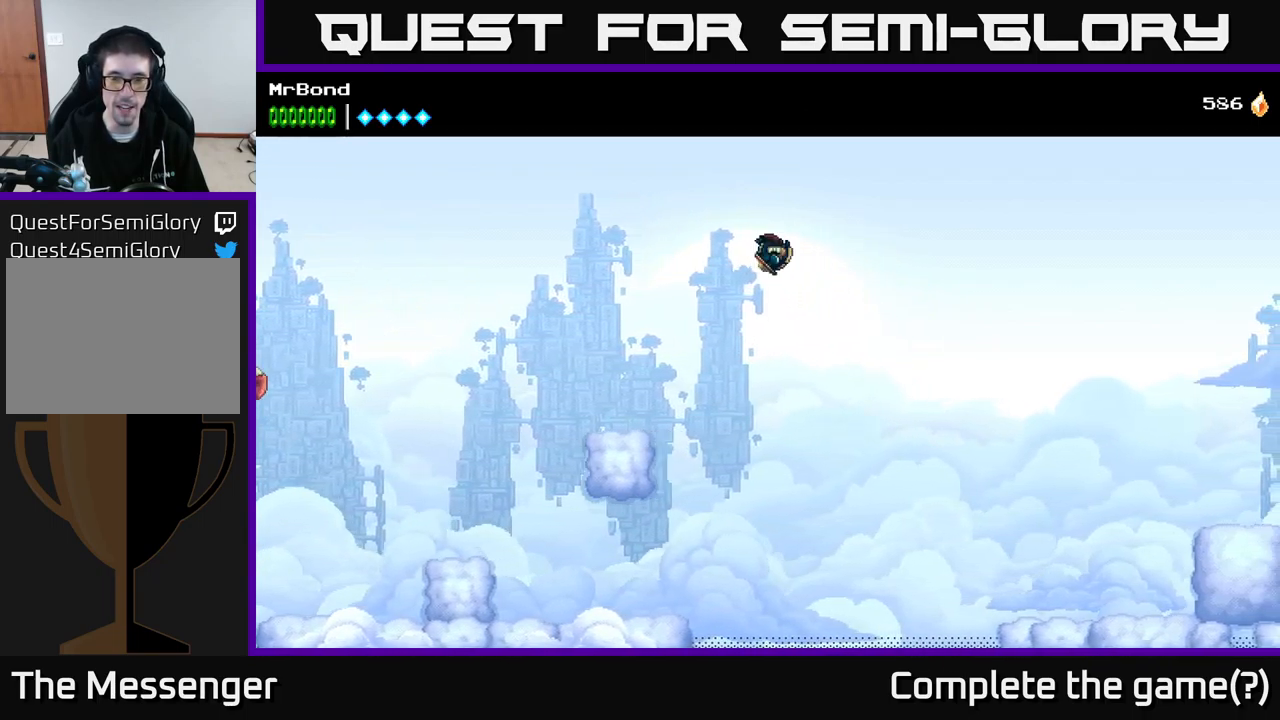
{"buttons": ["A", "DPAD_RIGHT"], "right_stick": "center", "events": []}
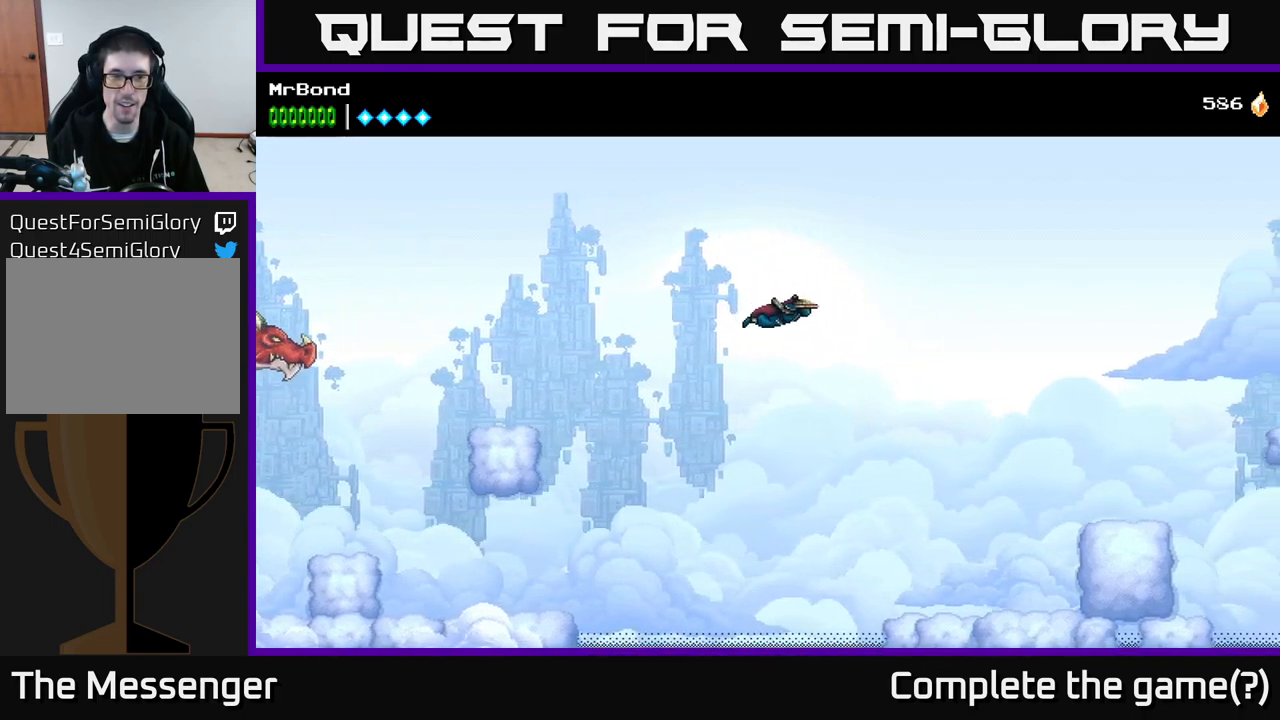
{"buttons": ["DPAD_RIGHT"], "right_stick": "center", "events": [[250, "A", "up"]]}
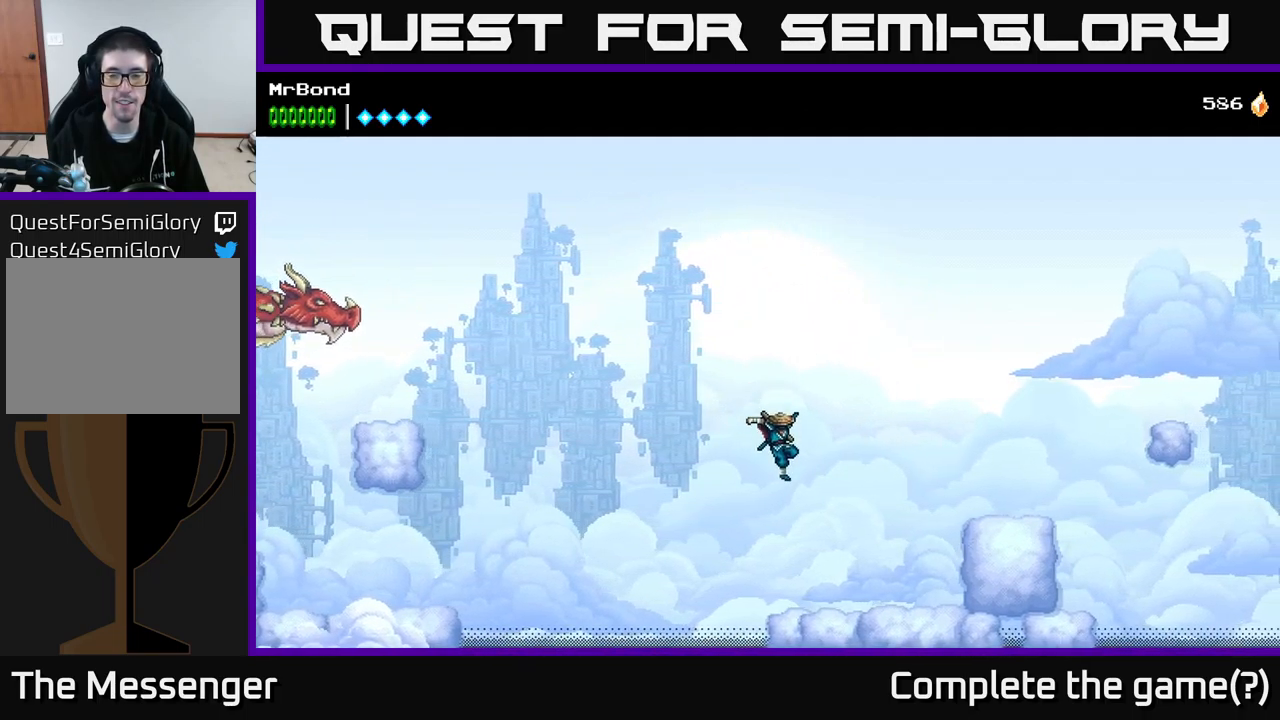
{"buttons": ["A", "DPAD_RIGHT"], "right_stick": "center", "events": [[300, "A", "down"]]}
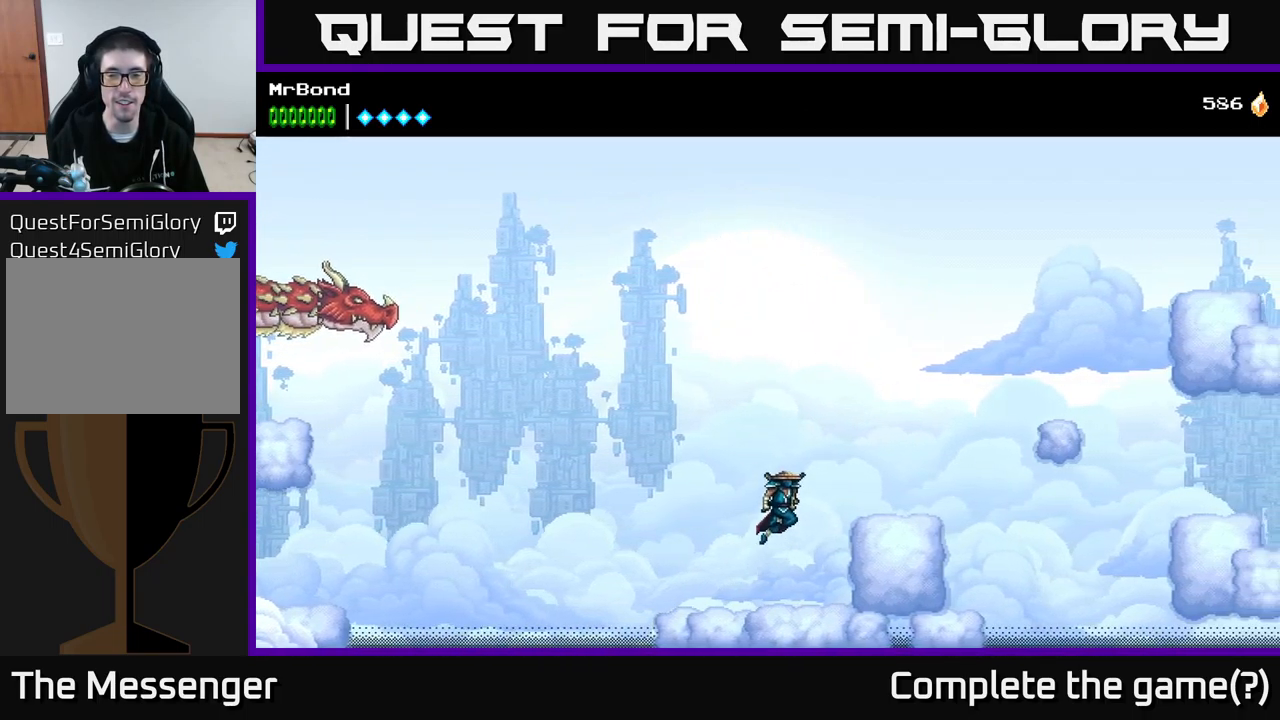
{"buttons": ["A", "DPAD_RIGHT"], "right_stick": "center", "events": [[34, "A", "up"], [500, "A", "down"]]}
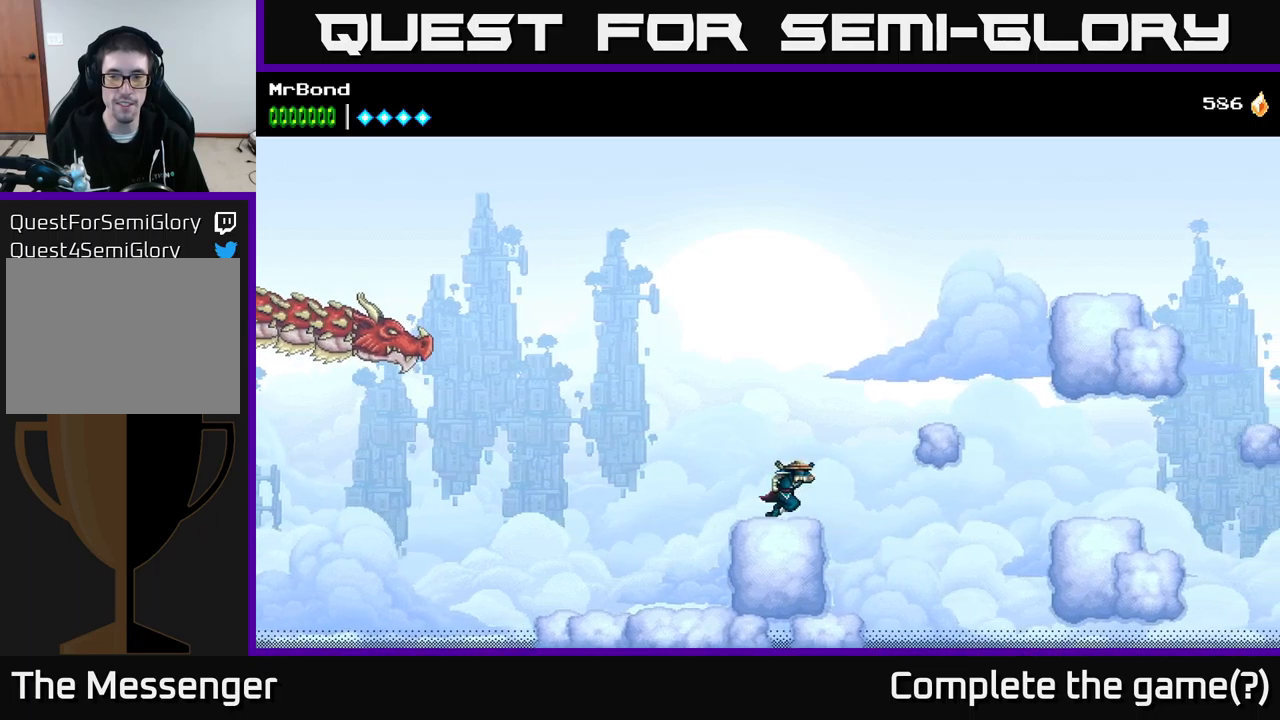
{"buttons": ["DPAD_RIGHT"], "right_stick": "center", "events": [[350, "A", "up"]]}